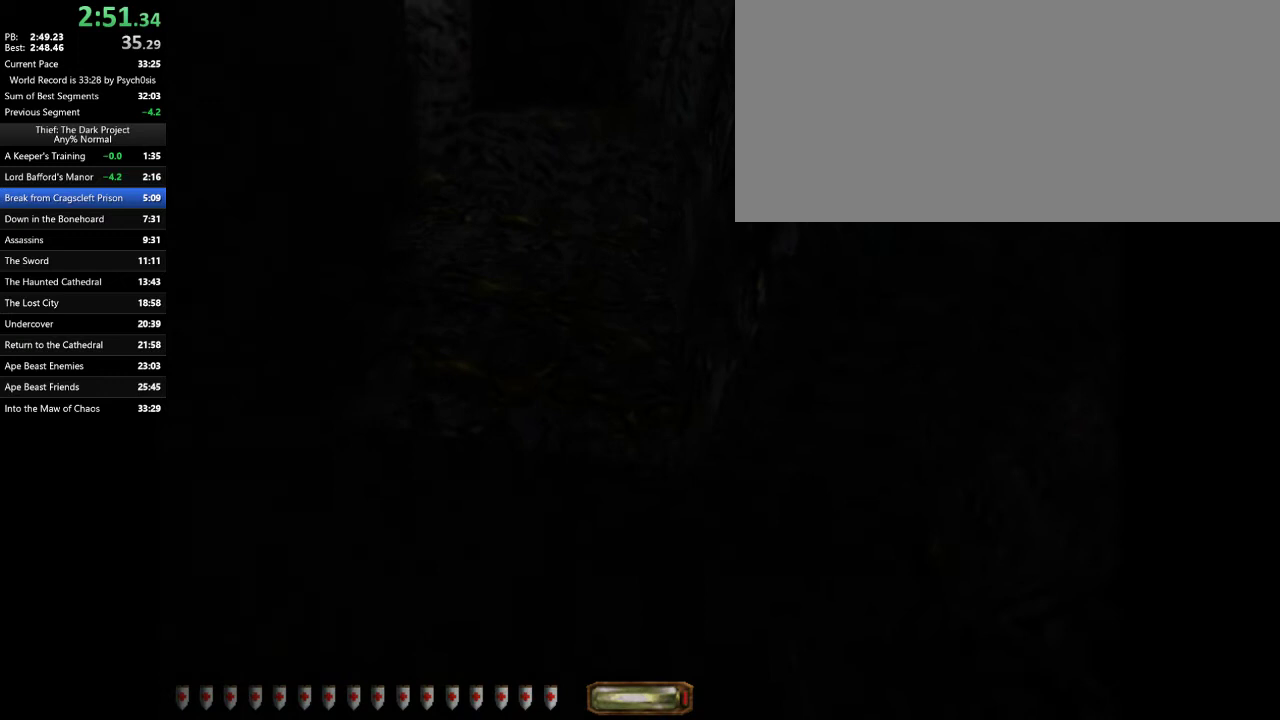
Gameplay with keyboard and mouse; each line is a JSON object with the keys and mouse buttons held at the frame after it. "events" lists presses ("down") and releases ("up") of ".", "/", "0", "1", "2", "3", "4", "5", "6", "7", "8", "9", "a", "alt_l", "alt_r", "b", "backslash", "backspace", "c", "caps_lock", "comma", "ctrl_l", "ctrl_r", "d", "e", "equals", "escape", "f", "f1", "f10", "f11", "f12", "f2", "f3", "f4", "f5", "f6", "f7", "f8", "f9", "g", "h", "i", "j", "k", "l", "lbracket", "m", "minus", "n", "o", "p", "q", "quote", "r", "rbracket", "return", "s", "semicolon", "shift_l", "shift_r", "space", "super_l", "super_r", "t", "tab", "tilde", "u", "v", "w", "x", "y", "z", "mouse_left", "mouse_wheel" and "mouse_right" between this image and that frame as [ms after this image, input, new state], when the widget could be followed in between. "mouse_left", "mouse_wheel", "mouse_right" = the "left", "wheel", "right" buttons of the "mouse" list. No other keys are recorded. "wheel" means that the mouse wheel is clicked or scrolled. Mouse movement is not recorded.
{"keys": [], "mouse": [], "events": [[100, "a", "down"], [200, "a", "up"]]}
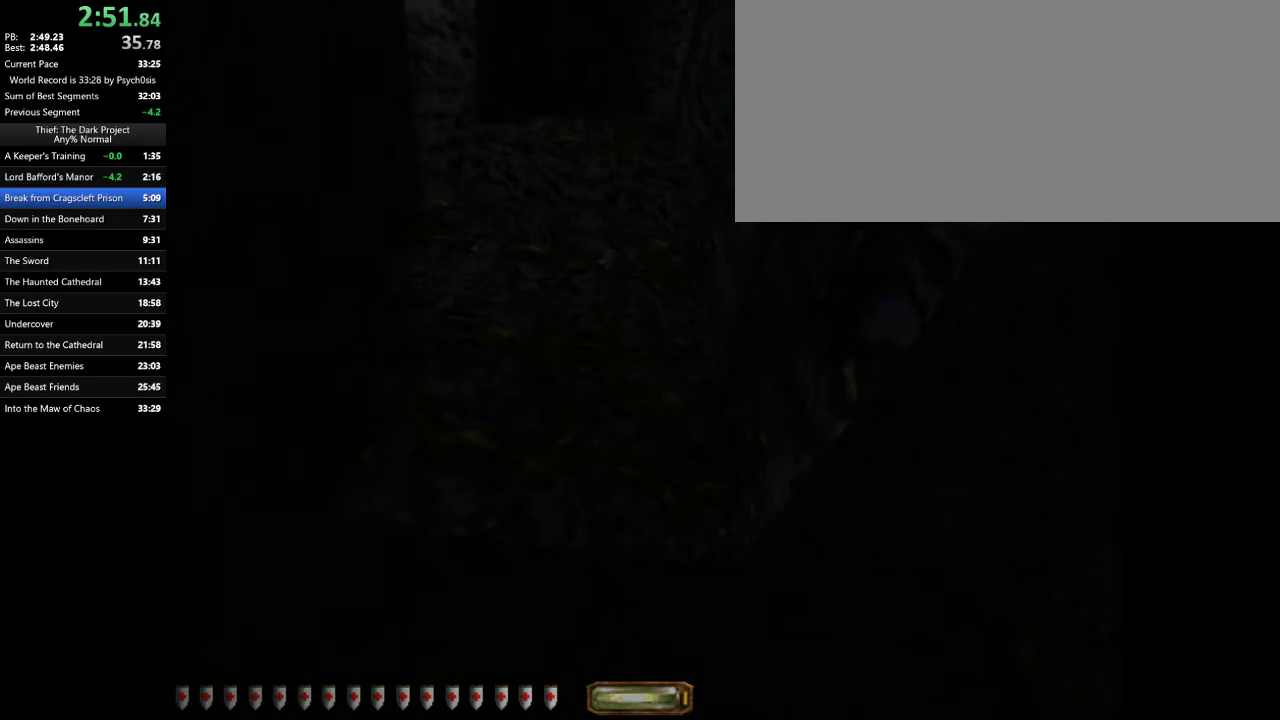
{"keys": [], "mouse": [], "events": []}
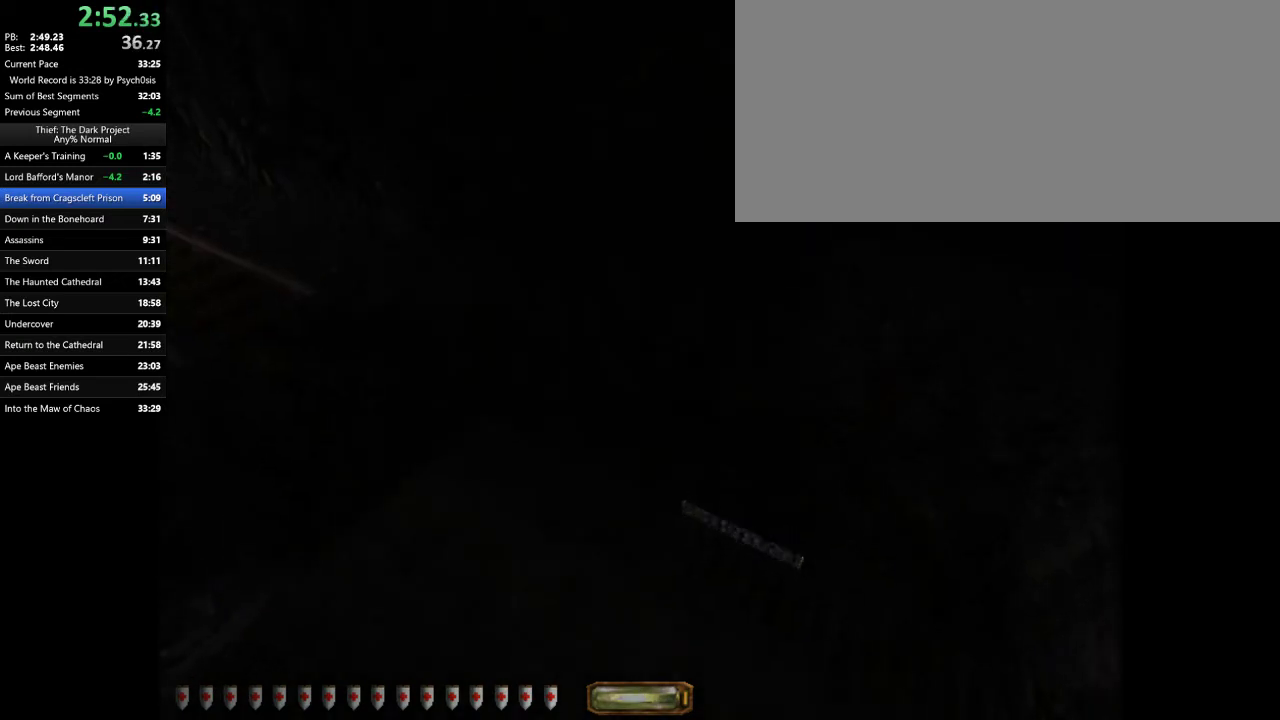
{"keys": [], "mouse": [], "events": [[100, "a", "down"], [200, "a", "up"]]}
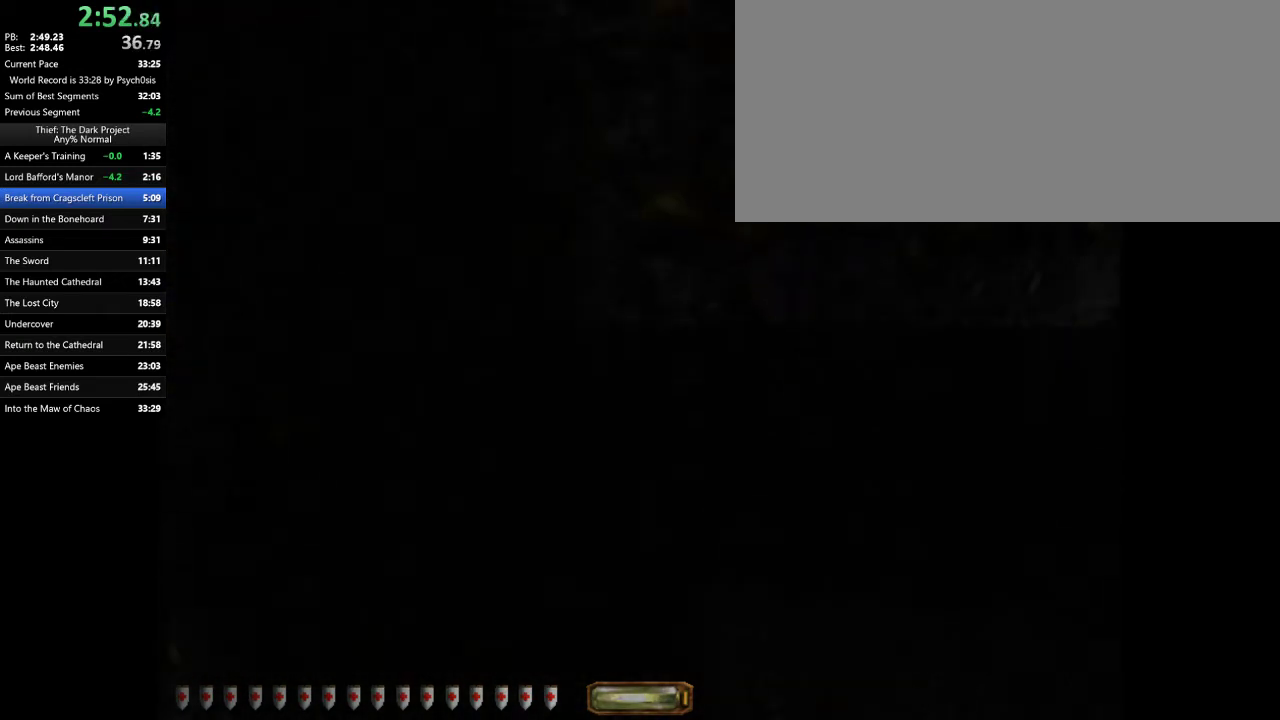
{"keys": [], "mouse": [], "events": [[200, "d", "down"], [300, "d", "up"]]}
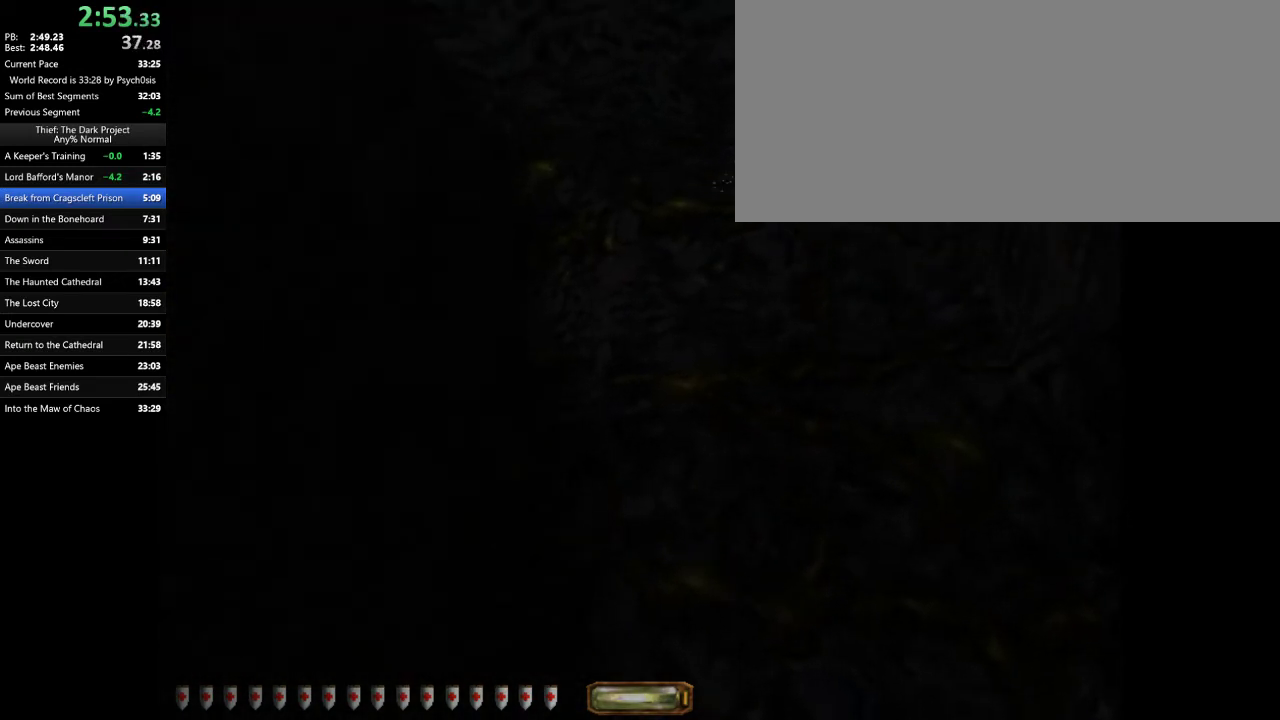
{"keys": [], "mouse": [], "events": []}
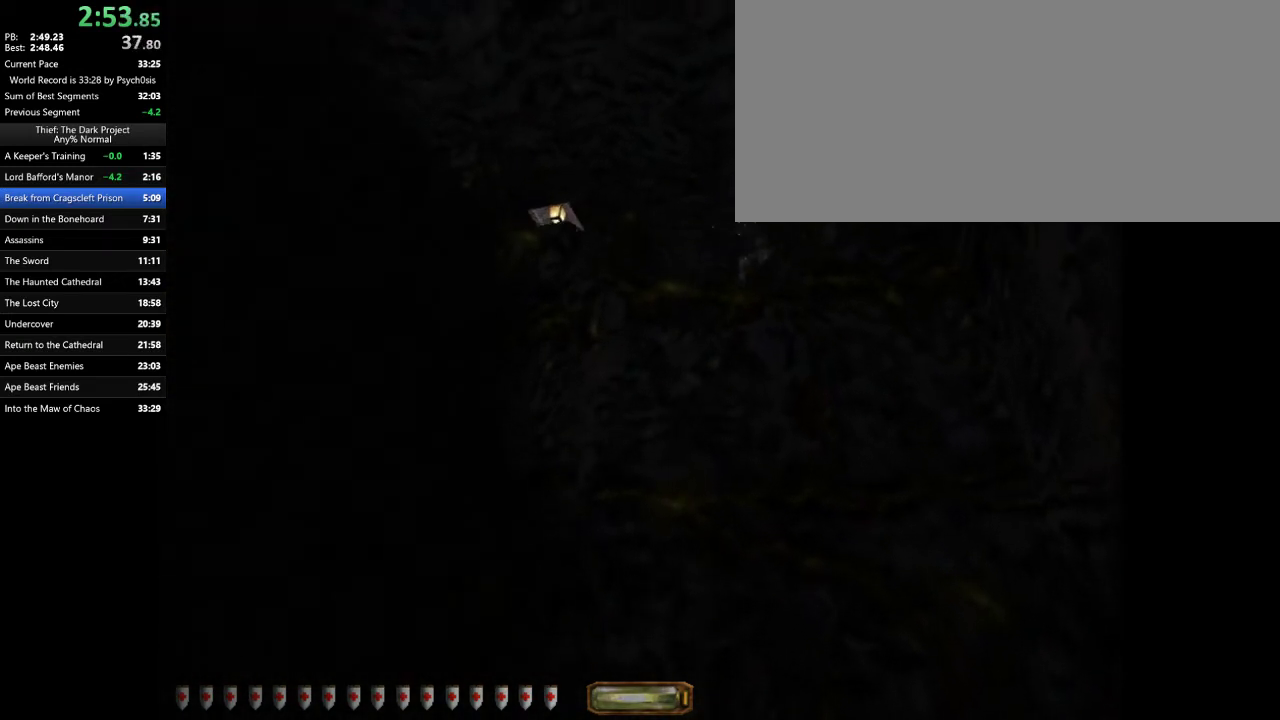
{"keys": [], "mouse": [], "events": [[367, "f11", "down"], [467, "f11", "up"]]}
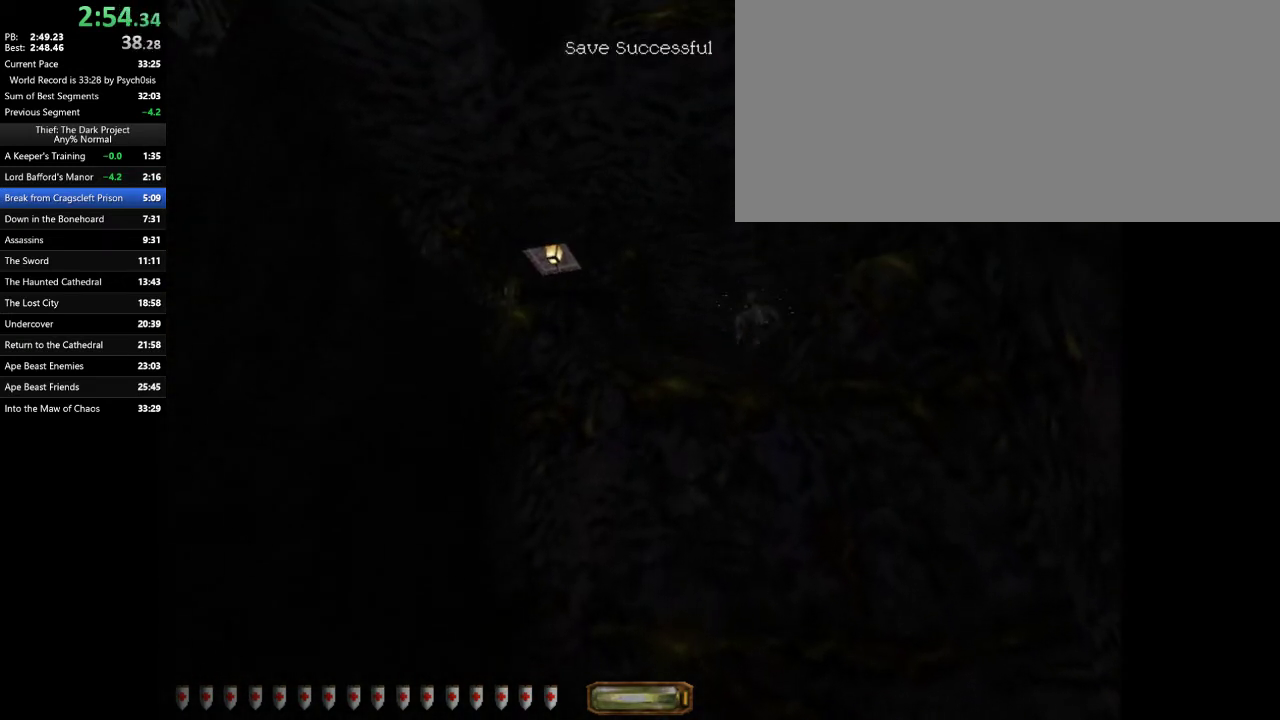
{"keys": [], "mouse": [], "events": []}
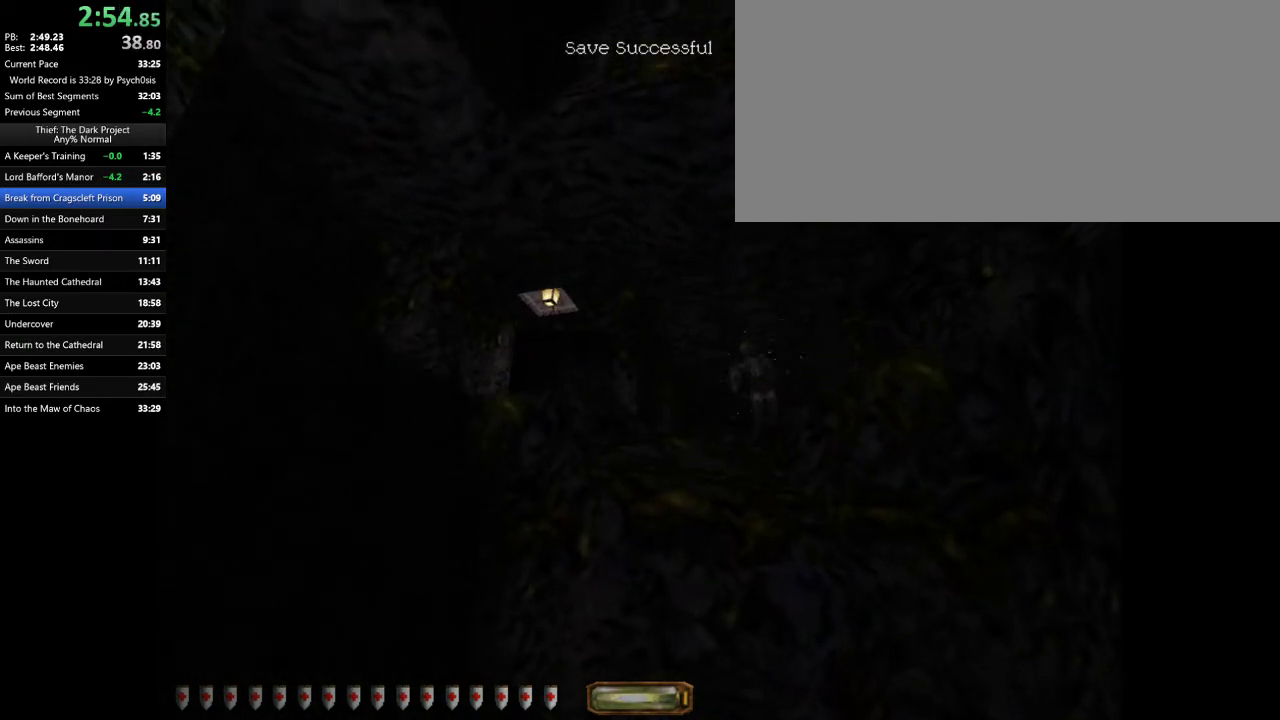
{"keys": [], "mouse": [], "events": []}
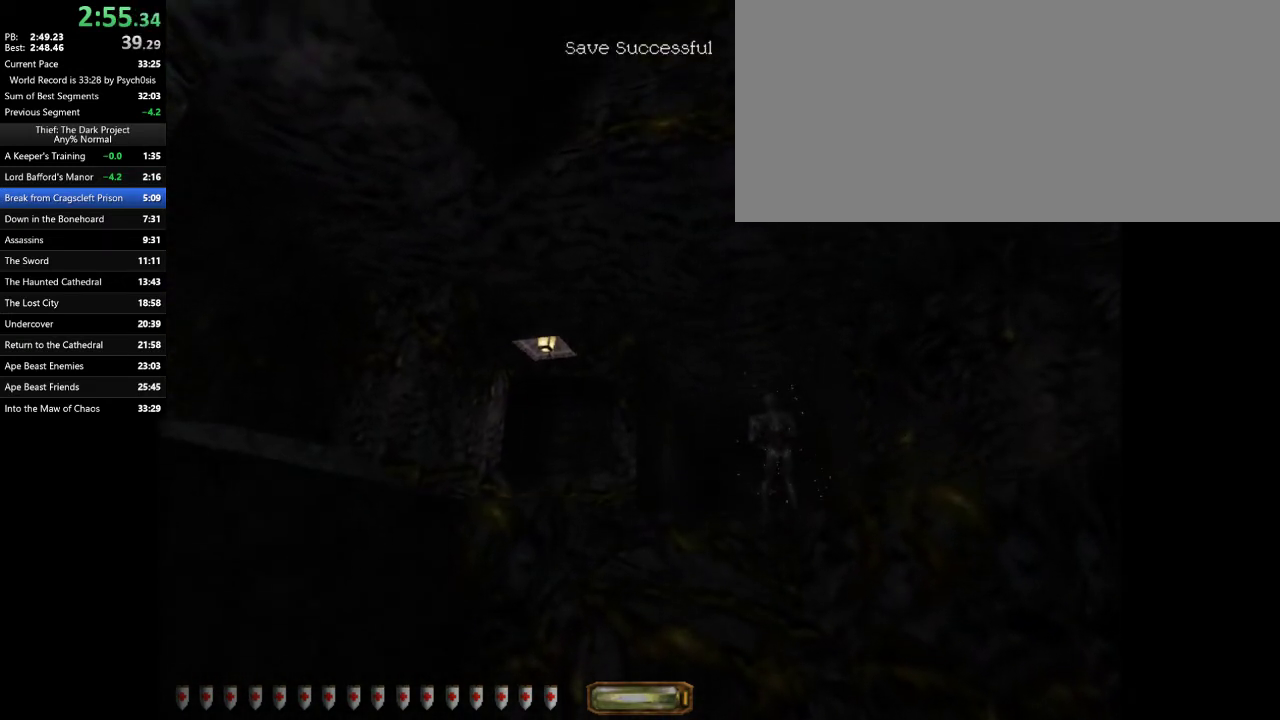
{"keys": [], "mouse": [], "events": []}
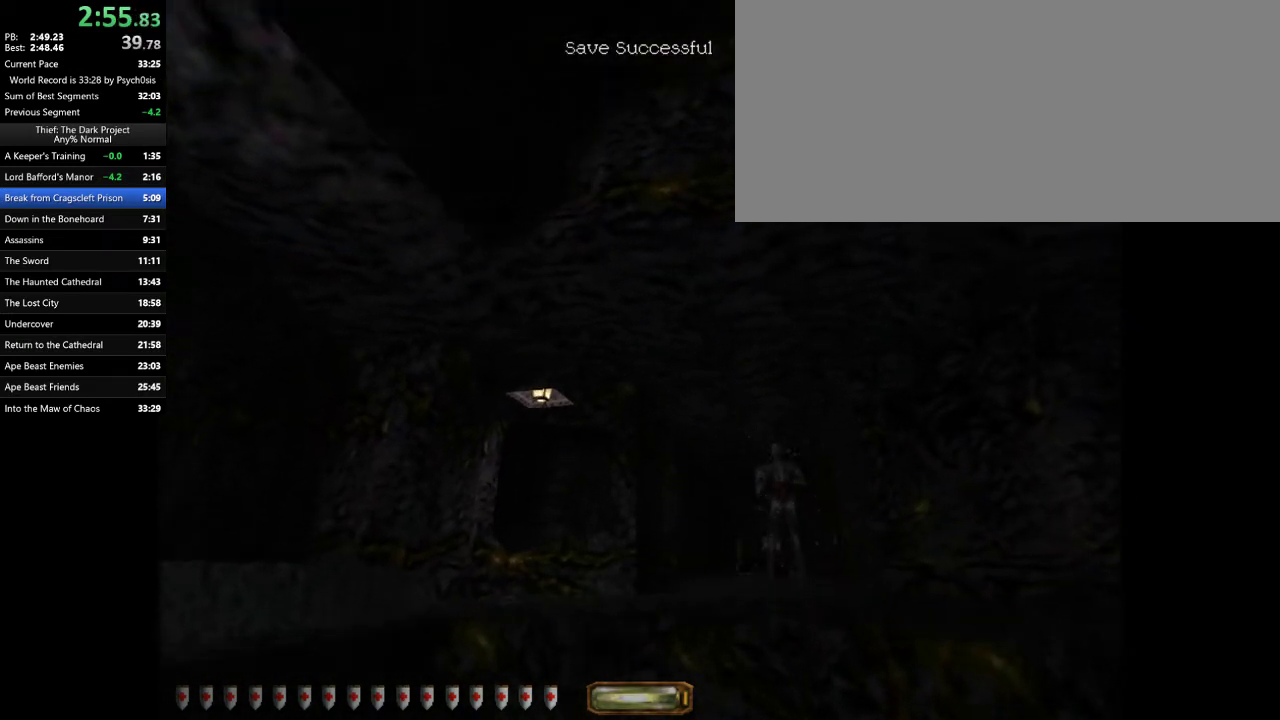
{"keys": ["d", "w"], "mouse": [], "events": [[200, "d", "down"], [200, "w", "down"], [433, "space", "down"], [500, "space", "up"]]}
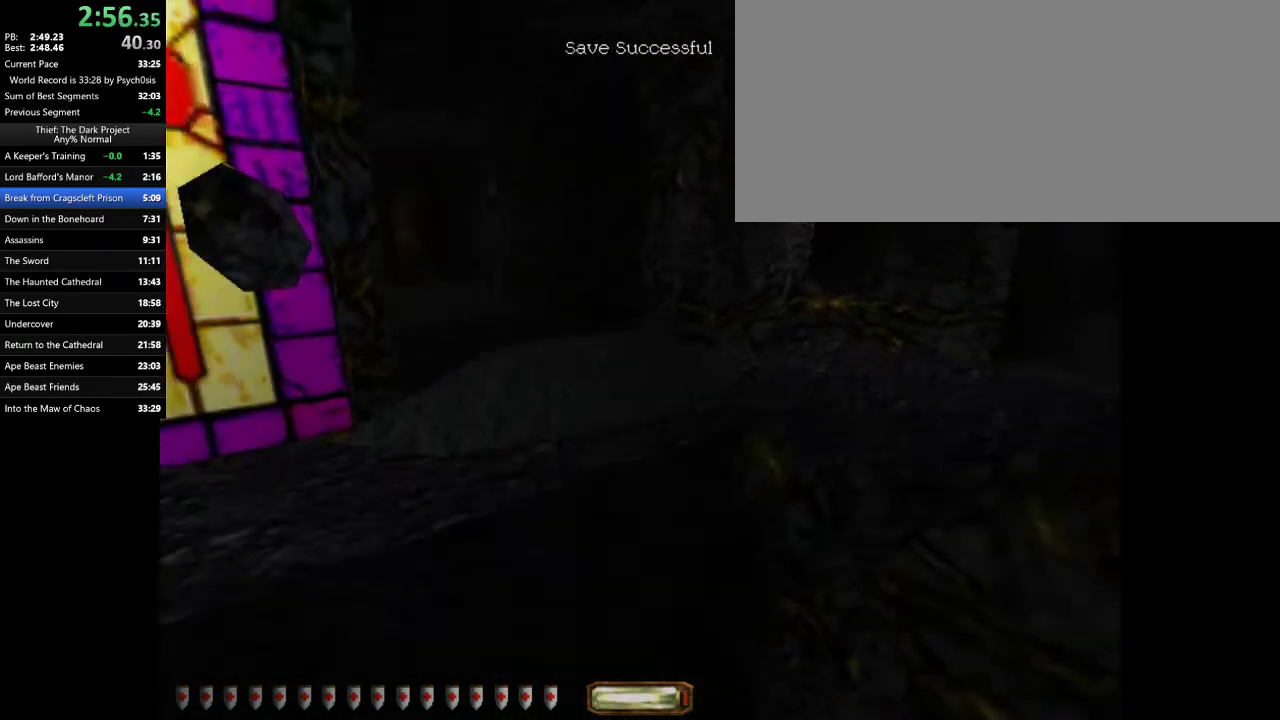
{"keys": ["d", "w"], "mouse": [], "events": [[67, "space", "down"], [167, "space", "up"]]}
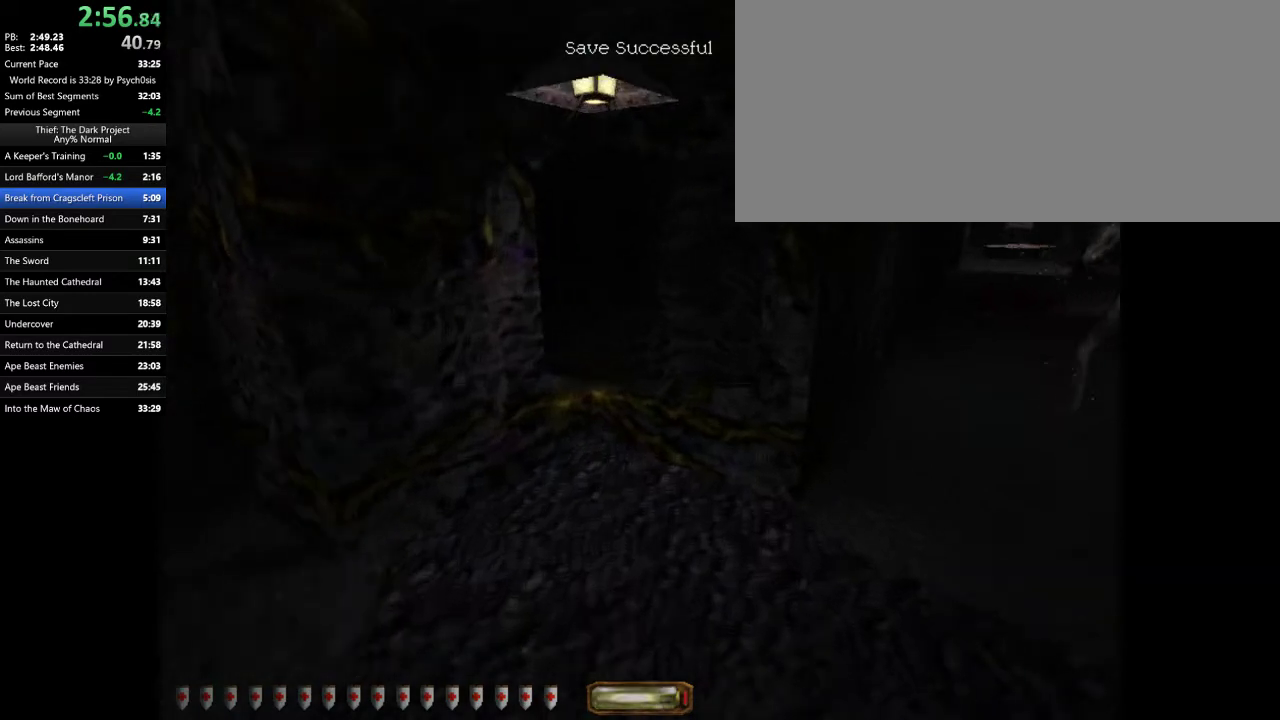
{"keys": ["d", "w"], "mouse": [], "events": []}
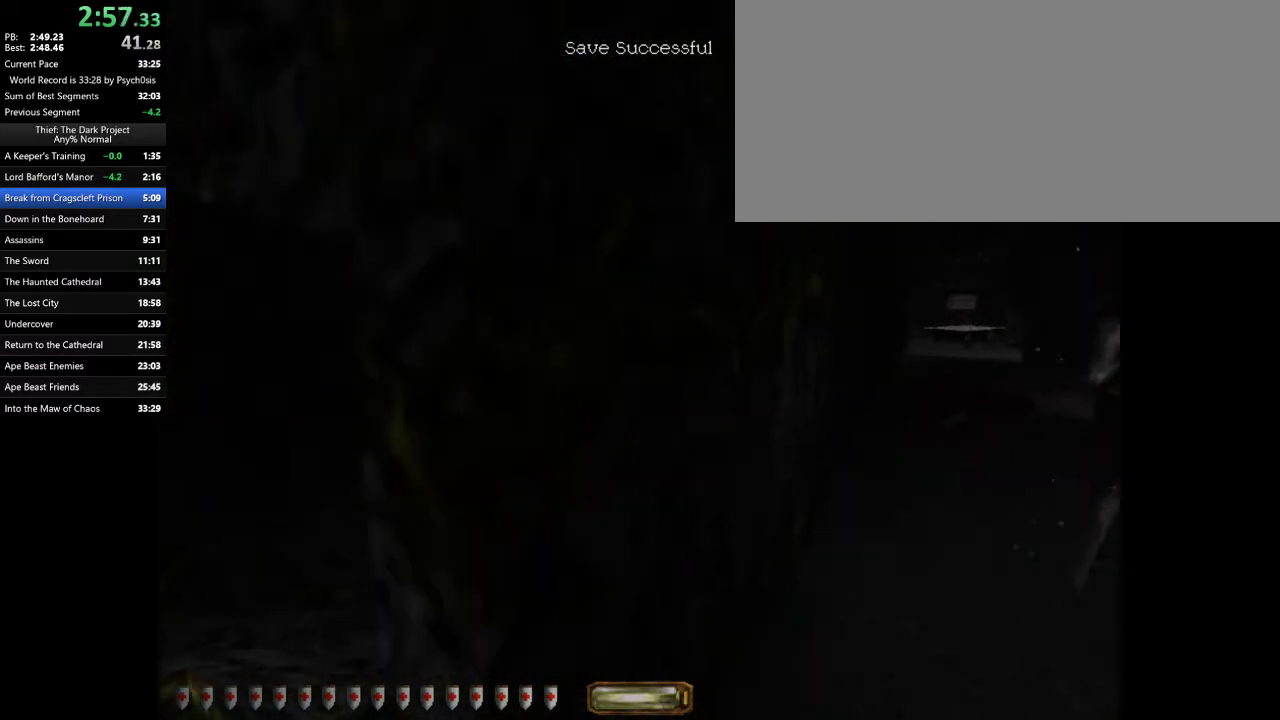
{"keys": ["d", "w"], "mouse": [], "events": [[333, "space", "down"], [433, "space", "up"]]}
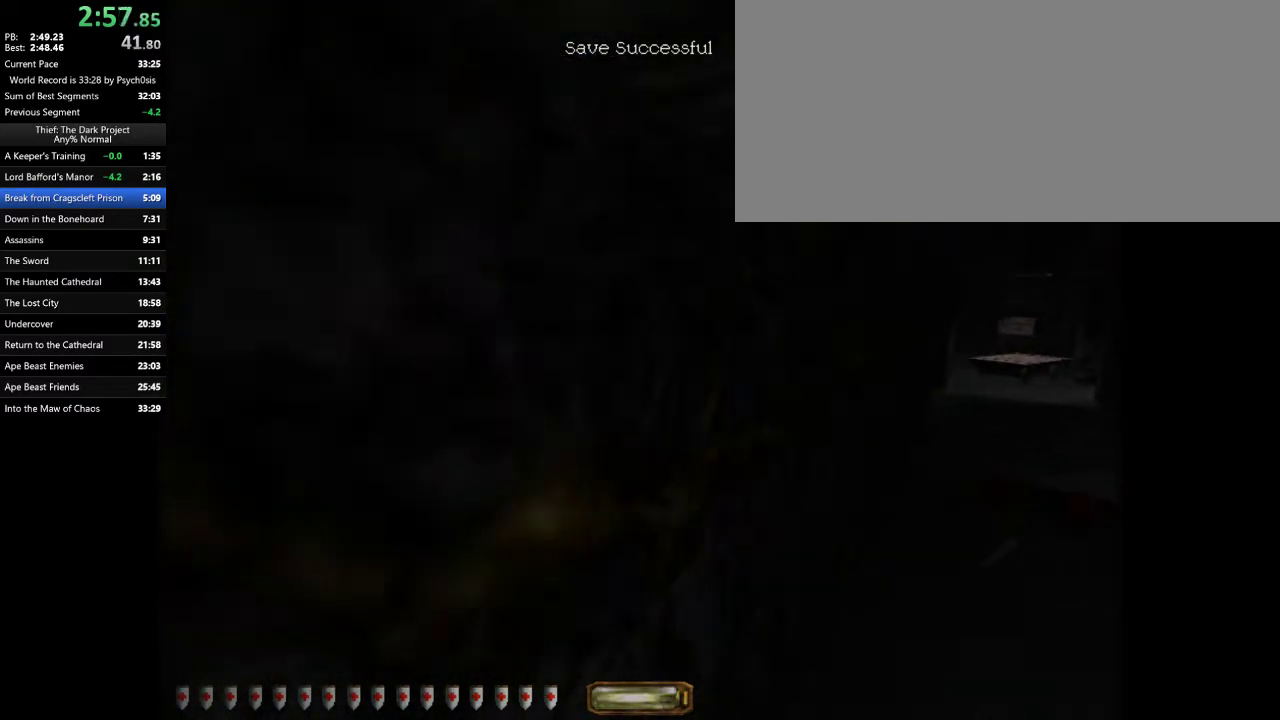
{"keys": ["d", "space", "w"], "mouse": [], "events": [[467, "space", "down"]]}
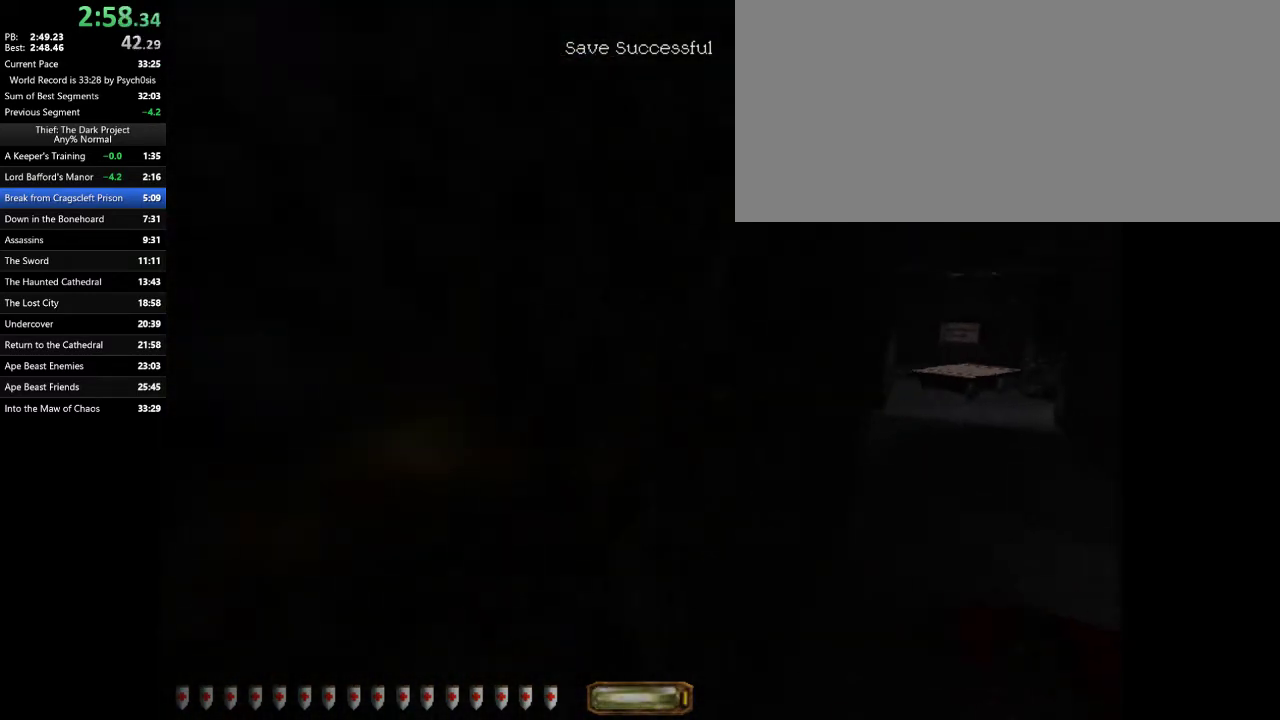
{"keys": ["d", "w"], "mouse": [], "events": [[67, "space", "up"]]}
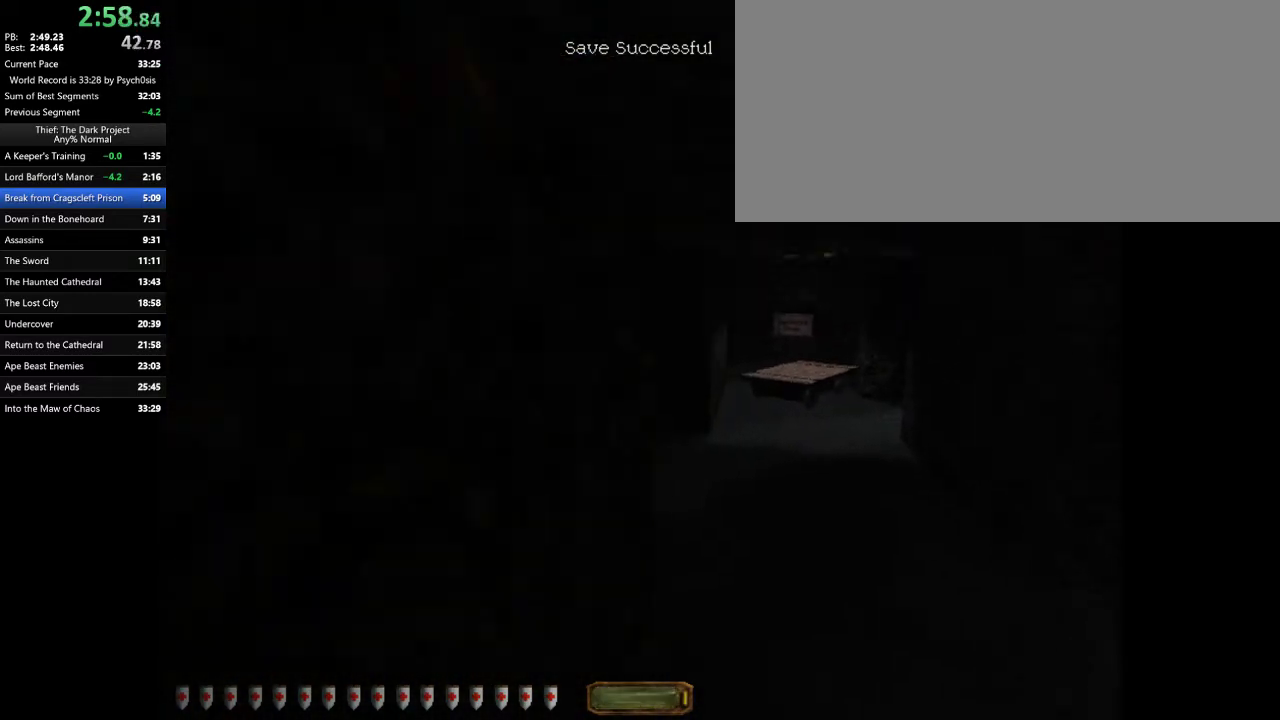
{"keys": ["d", "w"], "mouse": [], "events": [[67, "space", "down"], [167, "space", "up"]]}
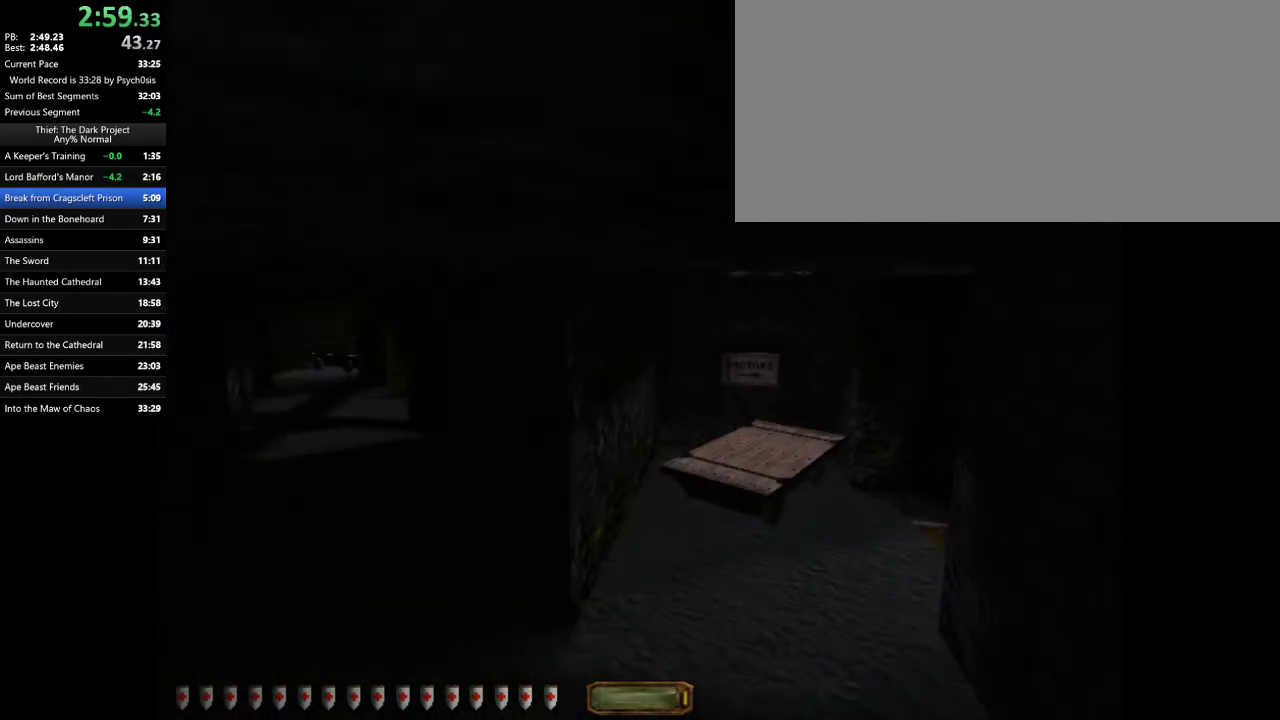
{"keys": ["a", "w"], "mouse": [], "events": [[100, "a", "down"], [100, "d", "up"]]}
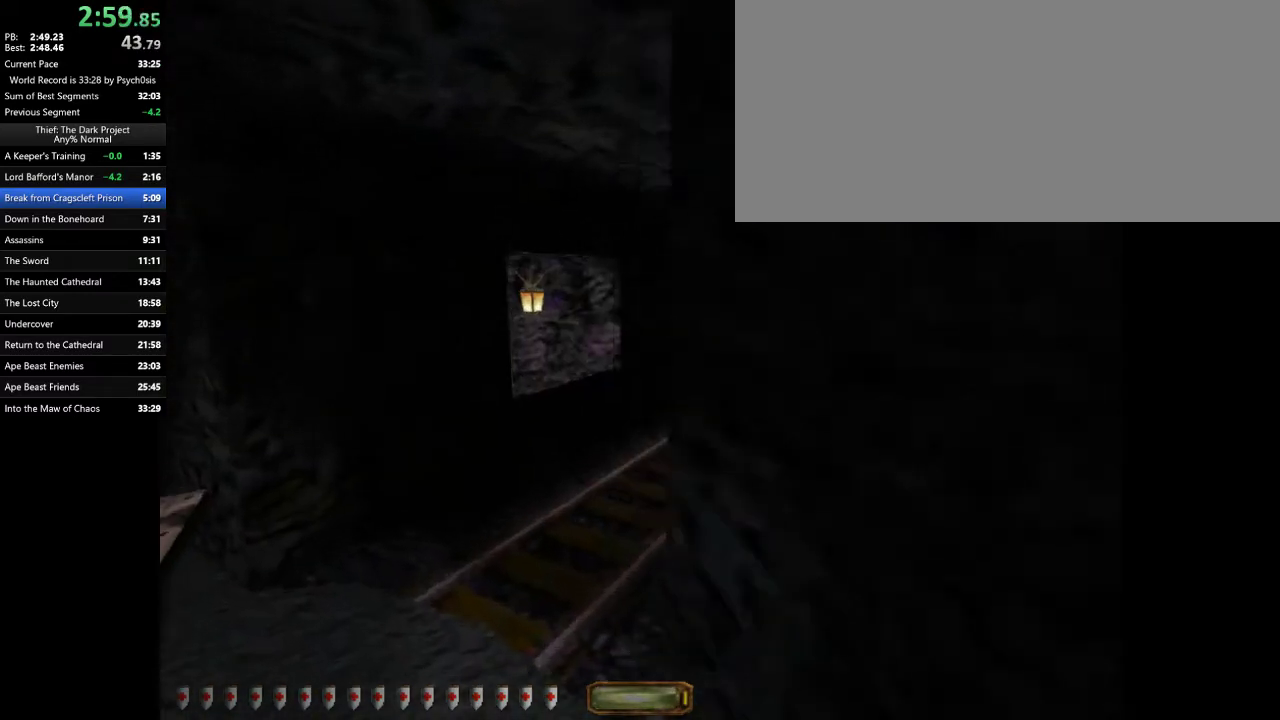
{"keys": ["d", "space", "w"], "mouse": [], "events": [[100, "d", "down"], [133, "a", "up"], [467, "space", "down"]]}
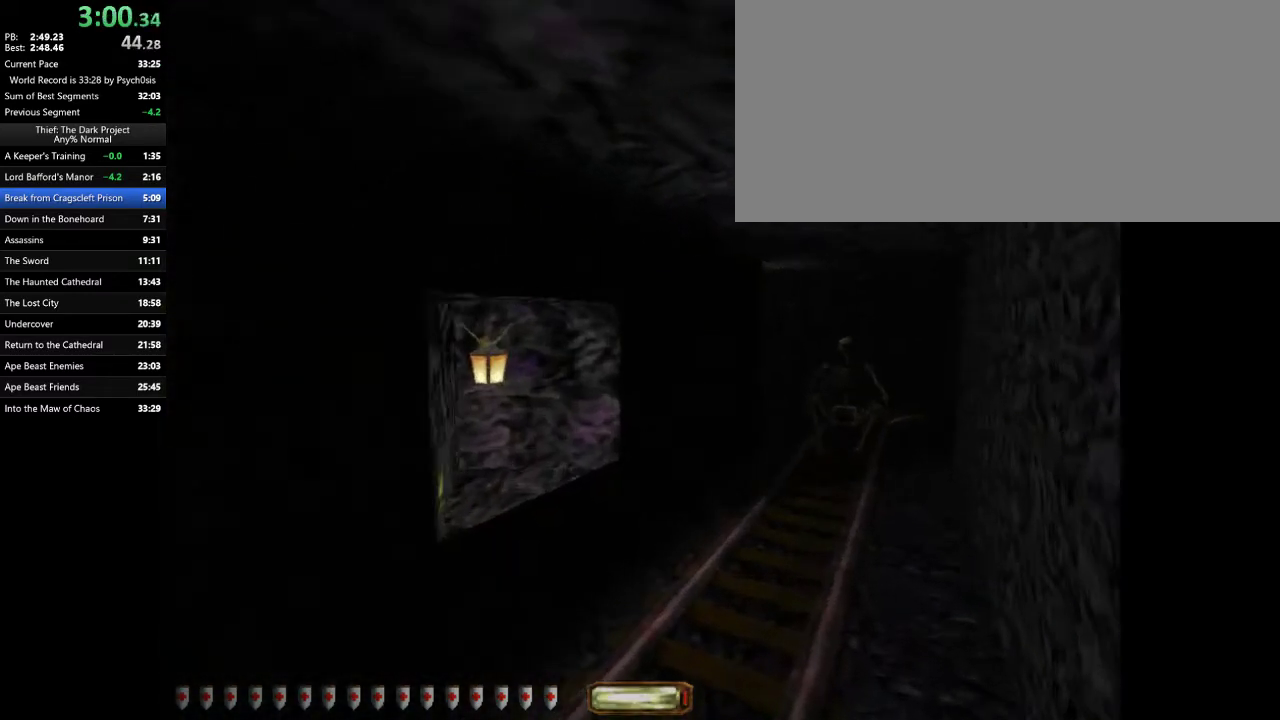
{"keys": ["d", "w"], "mouse": [], "events": [[67, "space", "up"]]}
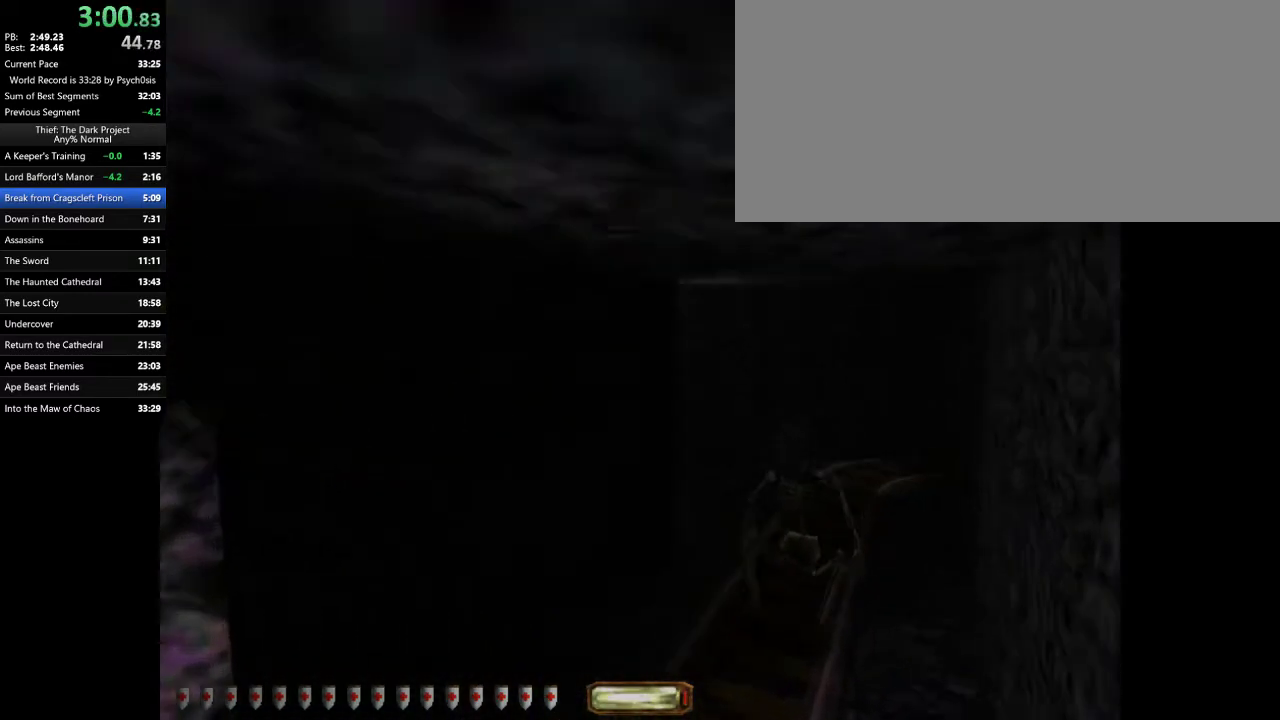
{"keys": ["d", "w"], "mouse": [], "events": [[133, "space", "down"], [233, "space", "up"]]}
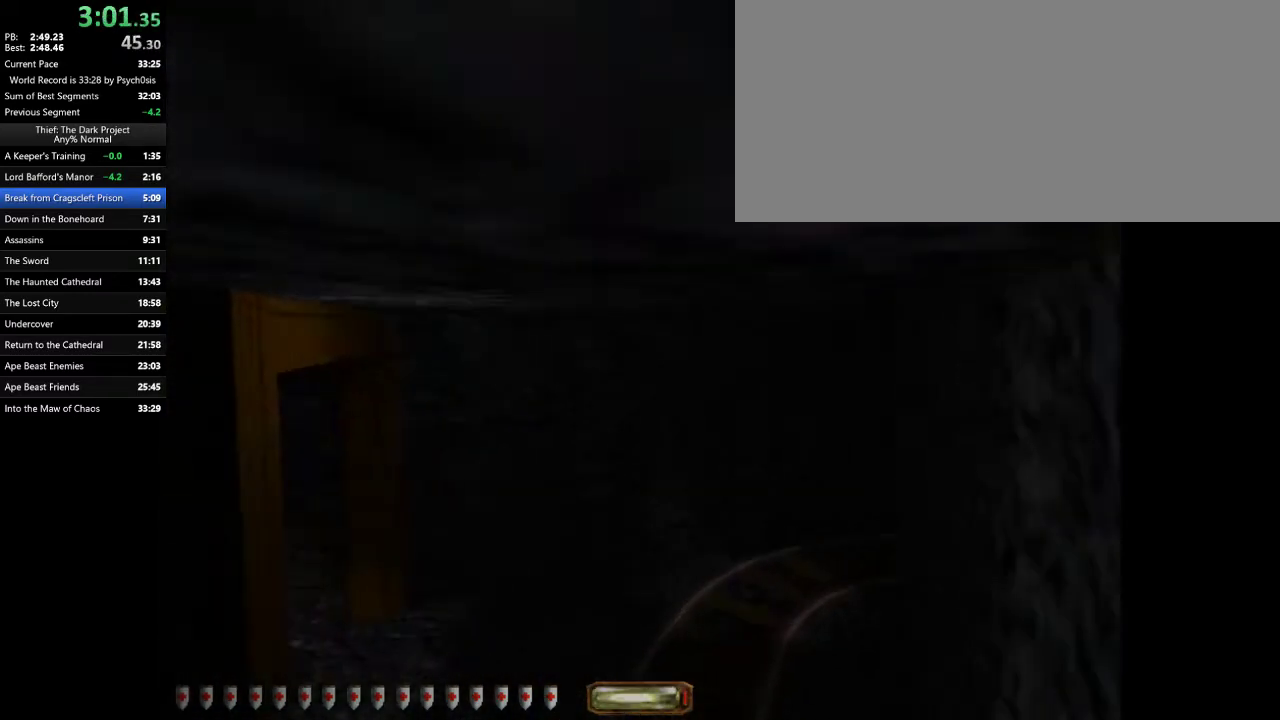
{"keys": ["a", "w"], "mouse": [], "events": [[100, "a", "down"], [100, "d", "up"]]}
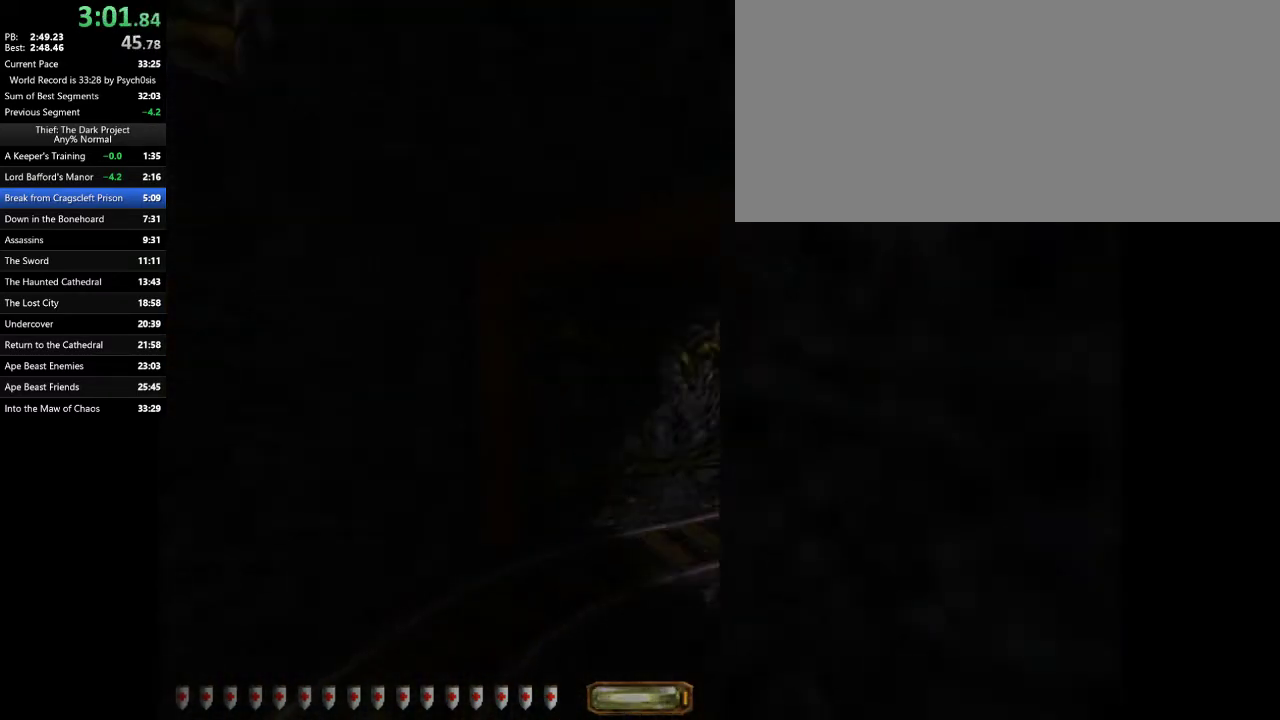
{"keys": ["a", "w"], "mouse": [], "events": []}
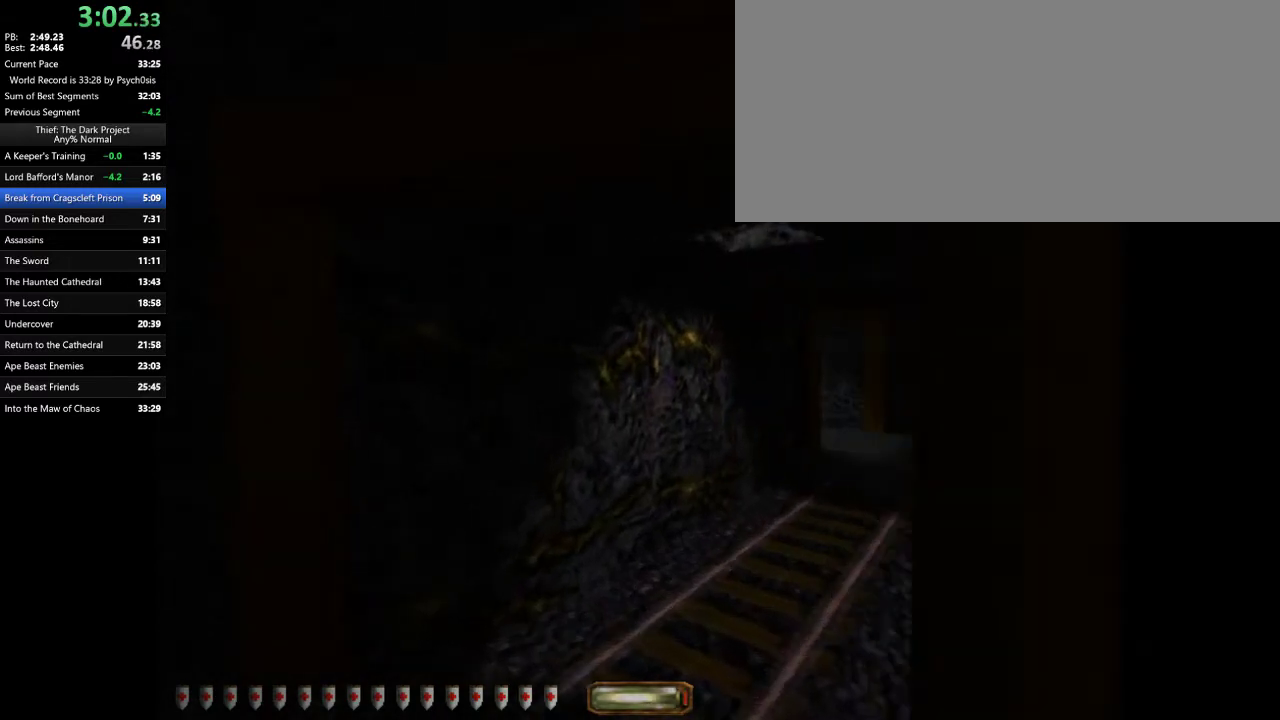
{"keys": ["d", "w"], "mouse": [], "events": [[100, "d", "down"], [133, "a", "up"]]}
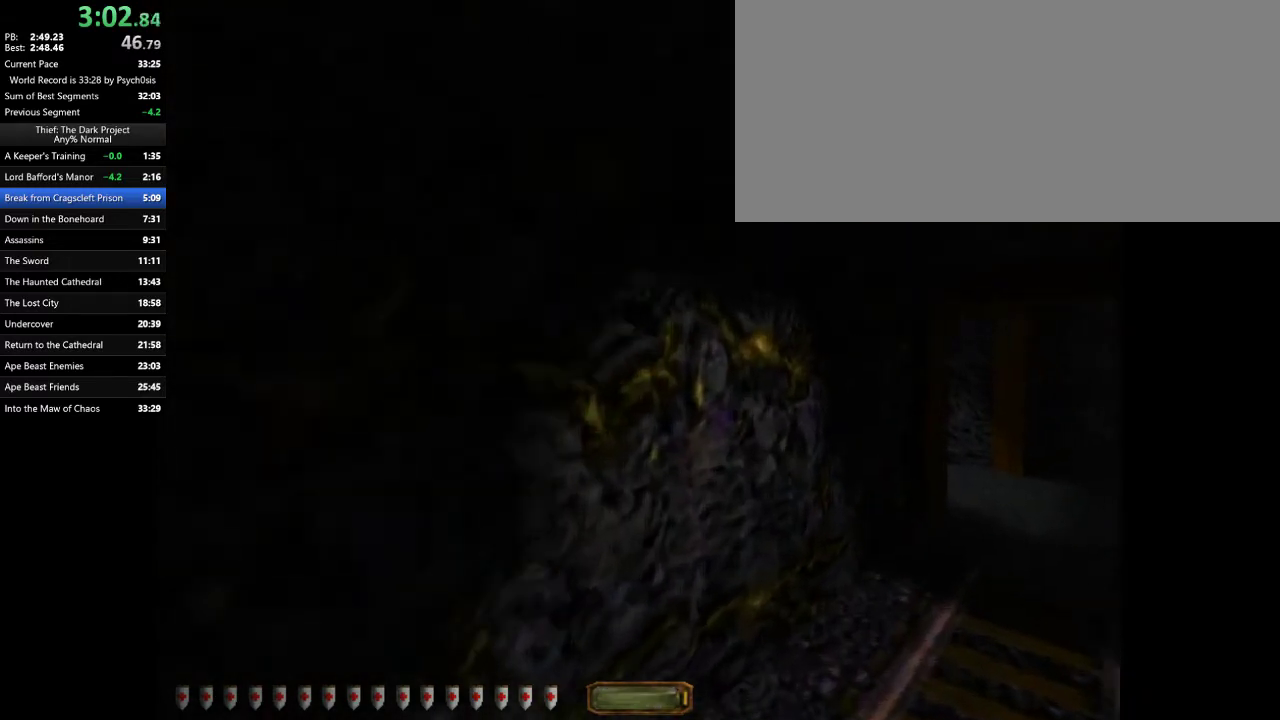
{"keys": ["d", "w"], "mouse": [], "events": [[200, "space", "down"], [300, "space", "up"]]}
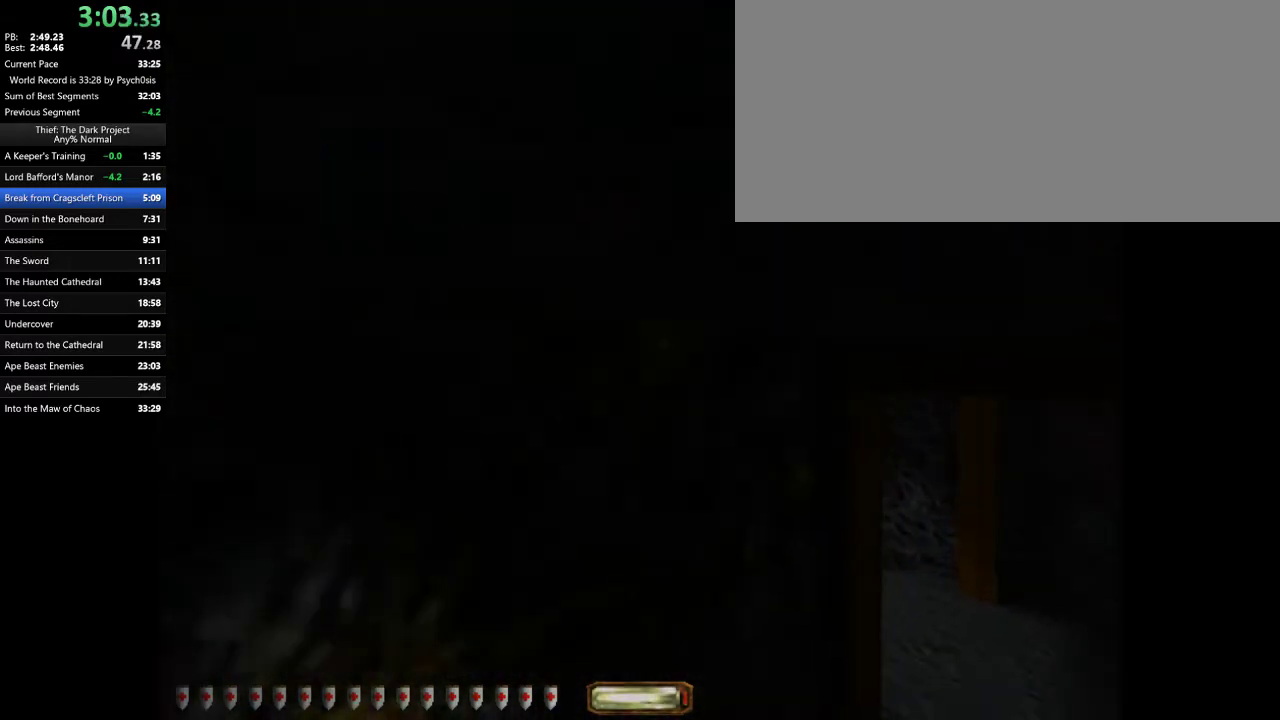
{"keys": ["d", "w"], "mouse": [], "events": []}
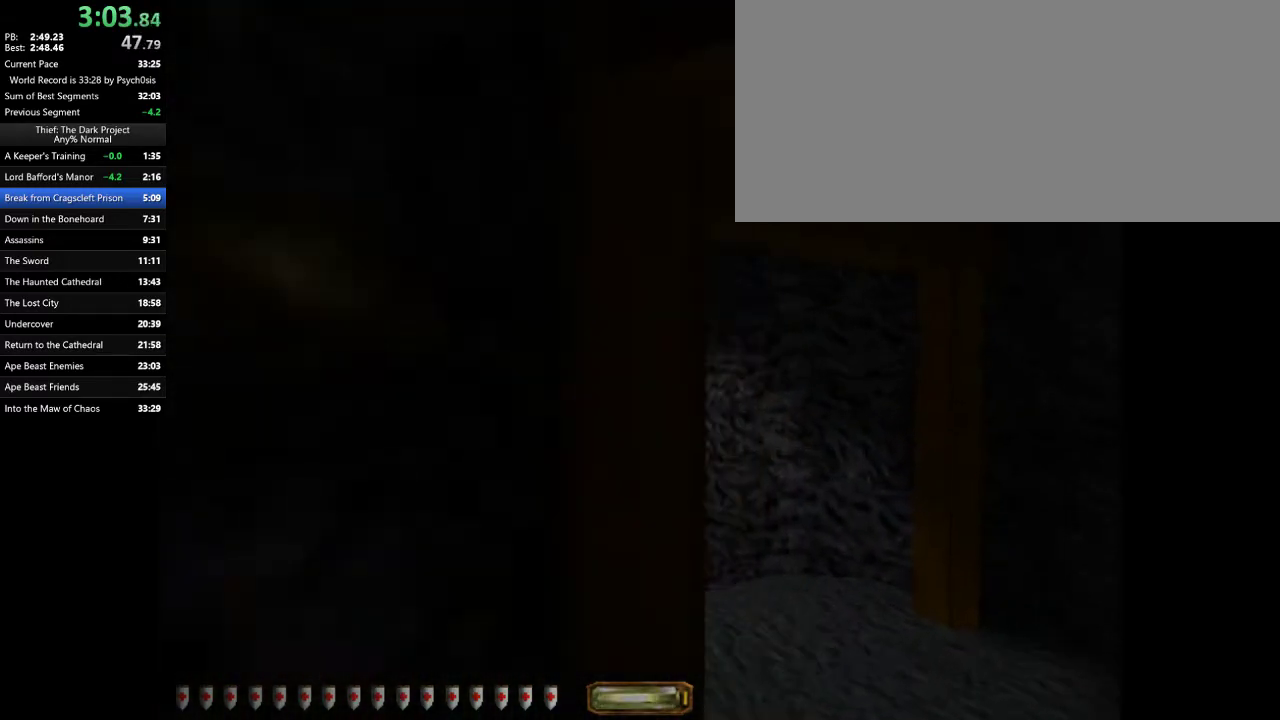
{"keys": ["d", "w"], "mouse": [], "events": []}
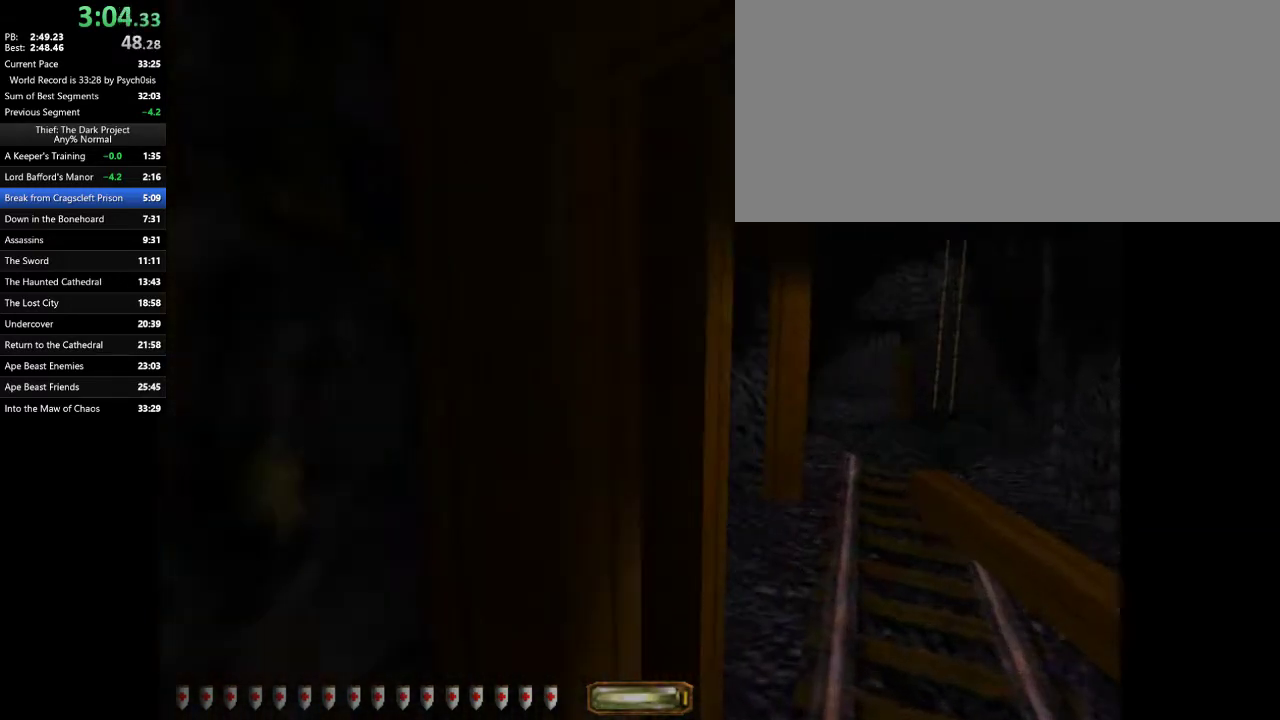
{"keys": ["a", "w"], "mouse": [], "events": [[367, "a", "down"], [367, "d", "up"]]}
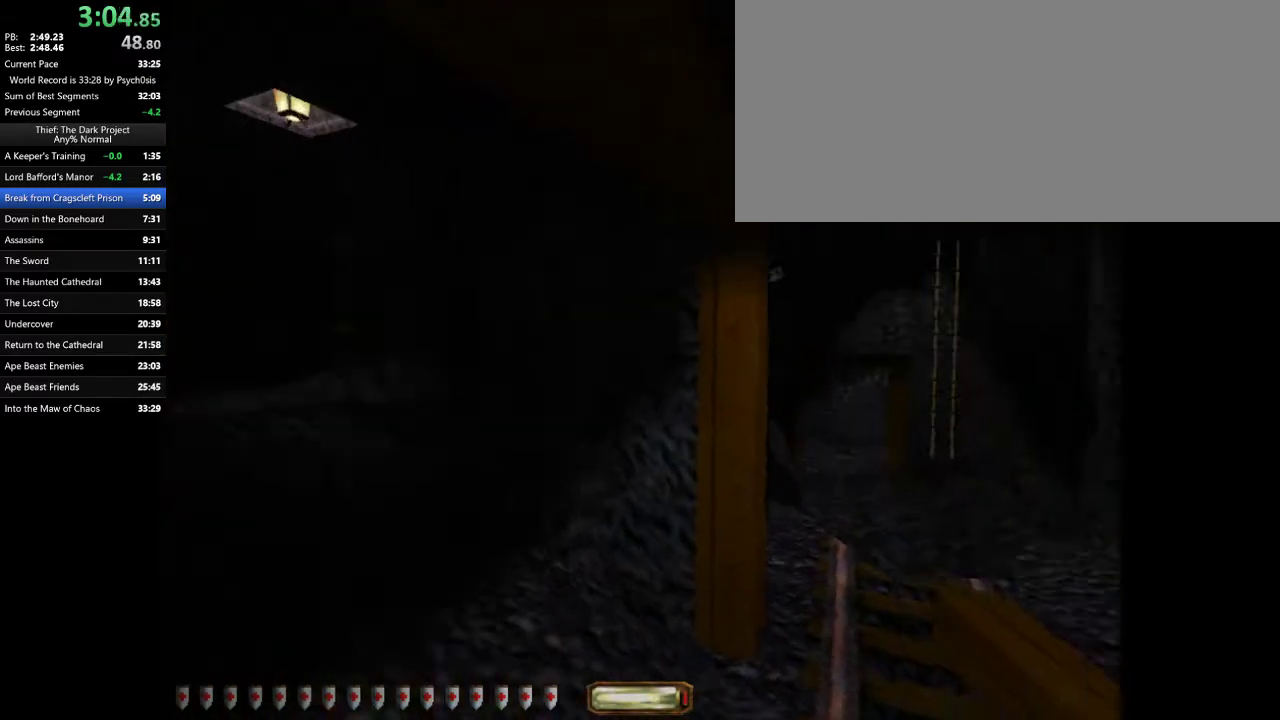
{"keys": ["a", "w"], "mouse": [], "events": []}
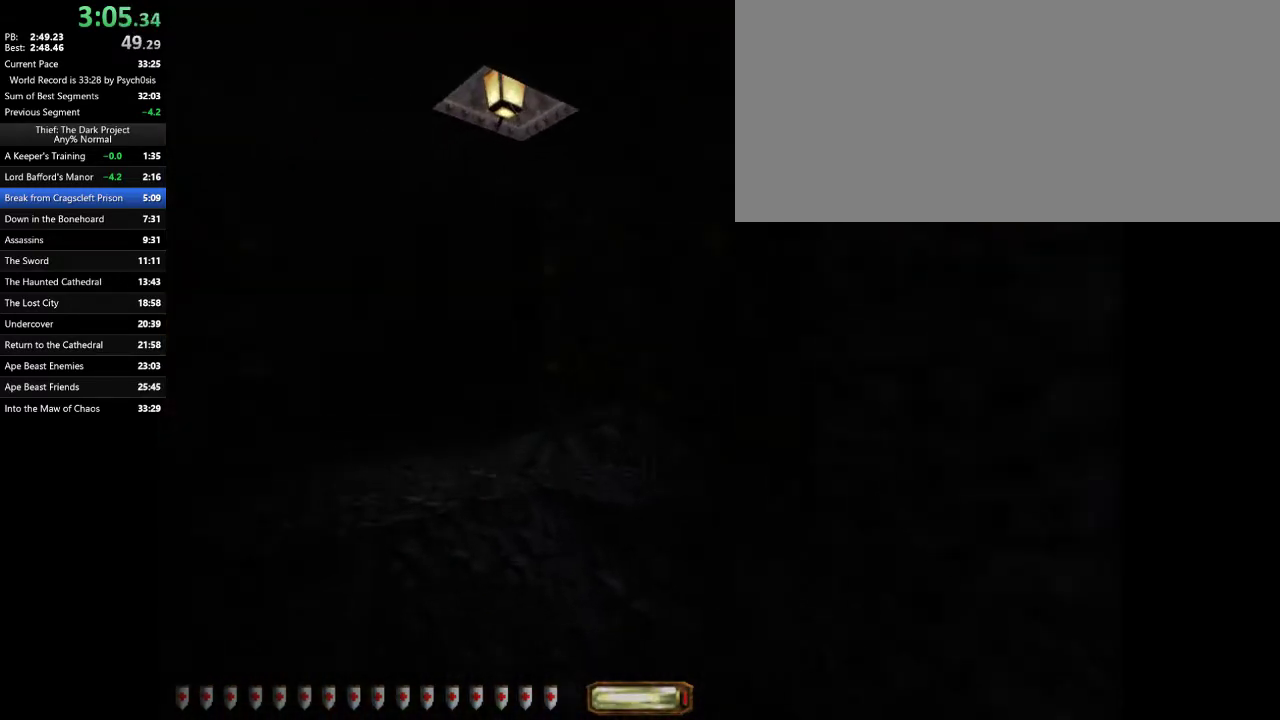
{"keys": ["a", "w"], "mouse": [], "events": [[333, "space", "down"], [400, "space", "up"]]}
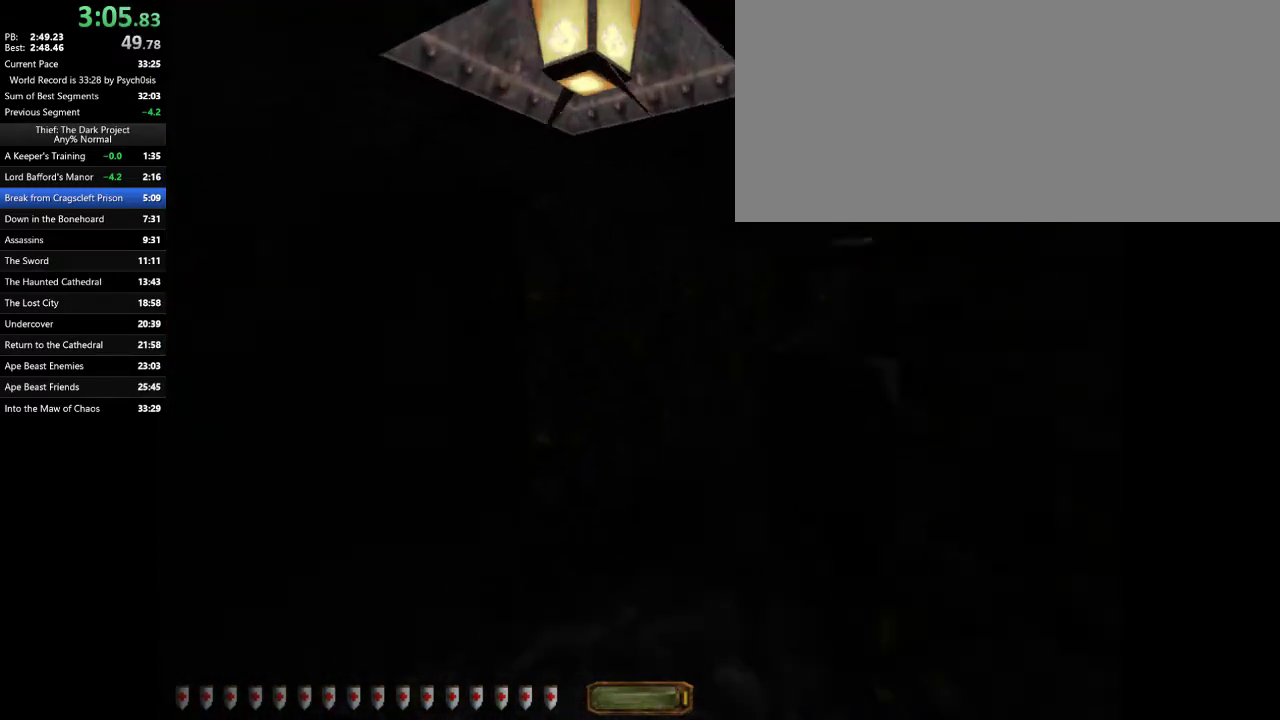
{"keys": ["d", "w"], "mouse": [], "events": [[200, "d", "down"], [233, "a", "up"]]}